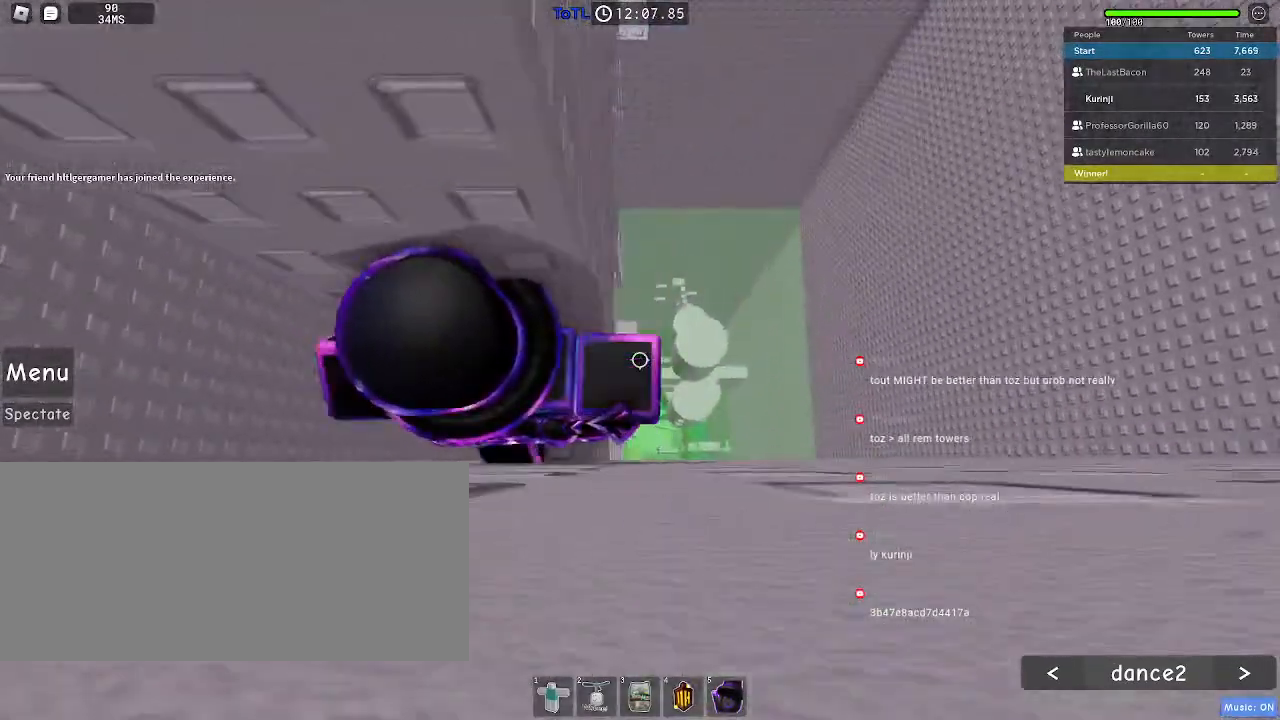
Gameplay with keyboard and mouse; each line is a JSON object with the keys and mouse buttons held at the frame after it. "events" lists presses ("down") and releases ("up") of "a", "ctrl", "d", "e", "f", "q", "r", "s", "shift", "space", "tab", "w", "mouse_left", "mouse_wheel", "mouse_right", "mouse_mb4" and "mouse_mb5" between this image and that frame as [ms after this image, input, new state], when the widget could be followed in between. "mouse_left", "mouse_wheel", "mouse_right", "mouse_mb4", "mouse_mb5" = the "left", "wheel", "right", "mb4", "mb5" buttons of the "mouse" list. No other keys are recorded. "wheel" means that the mouse wheel is clicked or scrolled. Mouse movement is not recorded.
{"keys": [], "mouse": []}
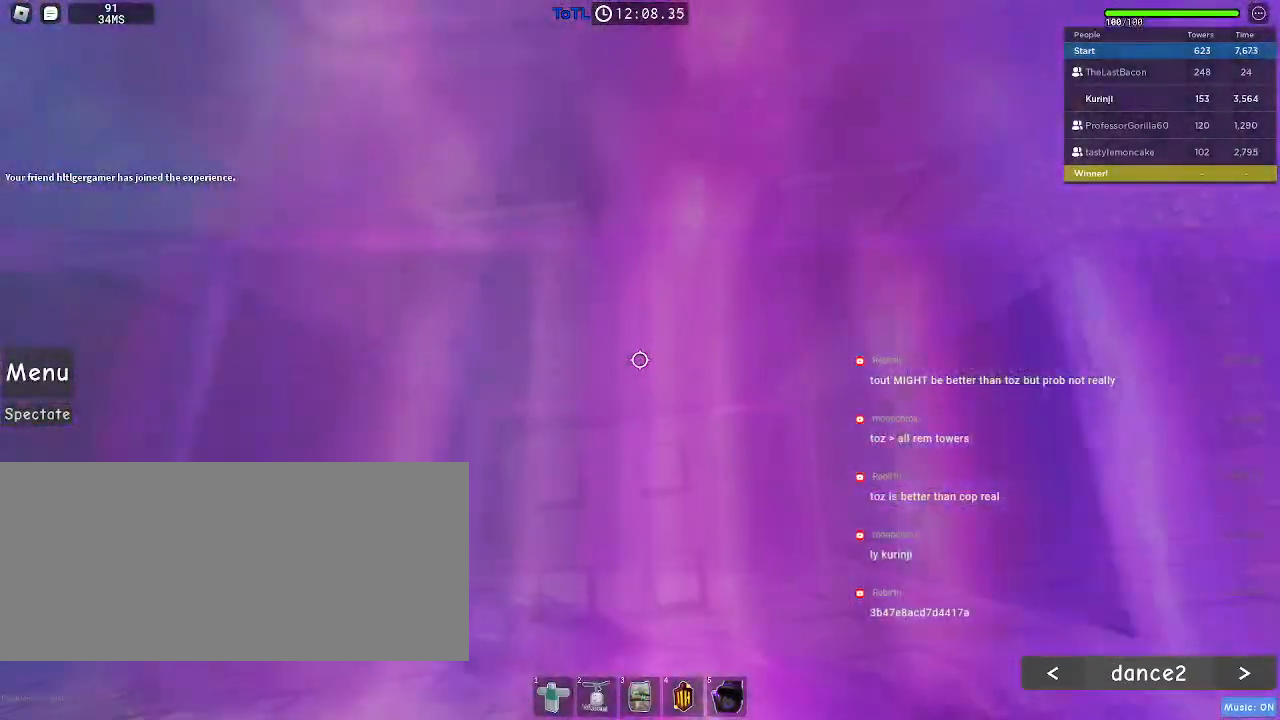
{"keys": [], "mouse": [], "events": [[150, "w", "down"], [250, "w", "up"], [383, "w", "down"], [467, "w", "up"]]}
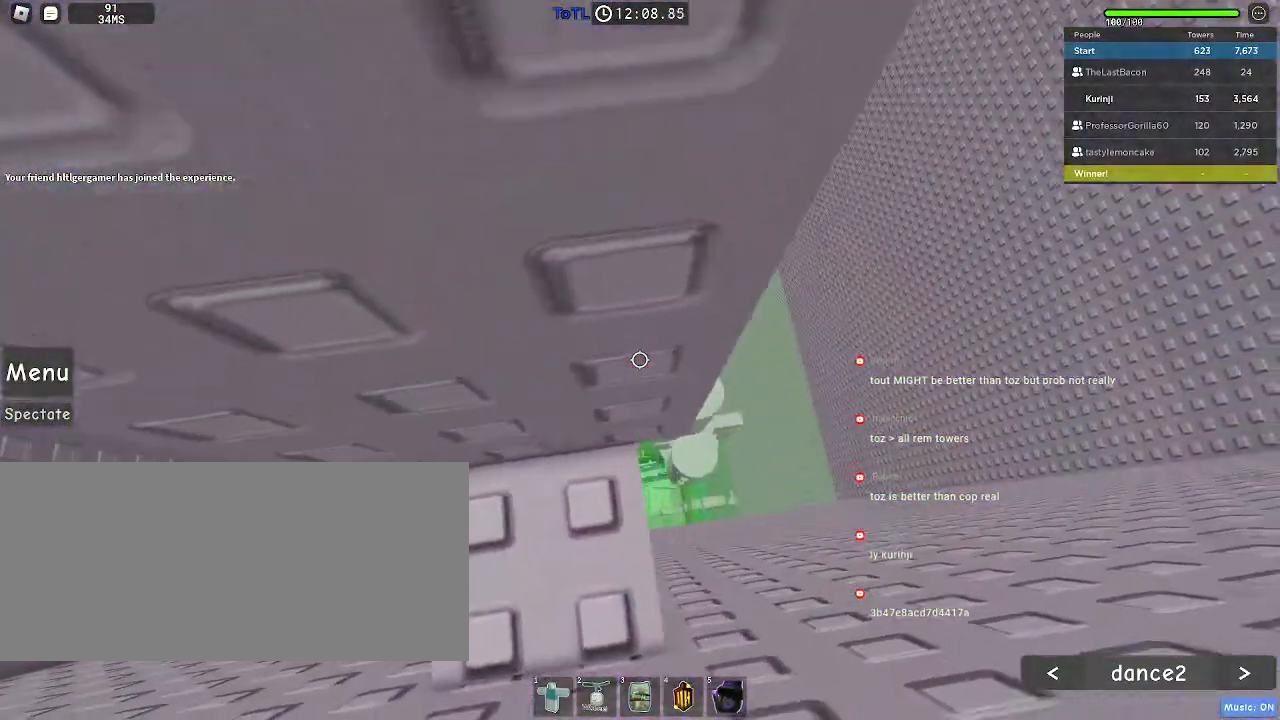
{"keys": [], "mouse": [], "events": [[67, "w", "down"], [133, "w", "up"]]}
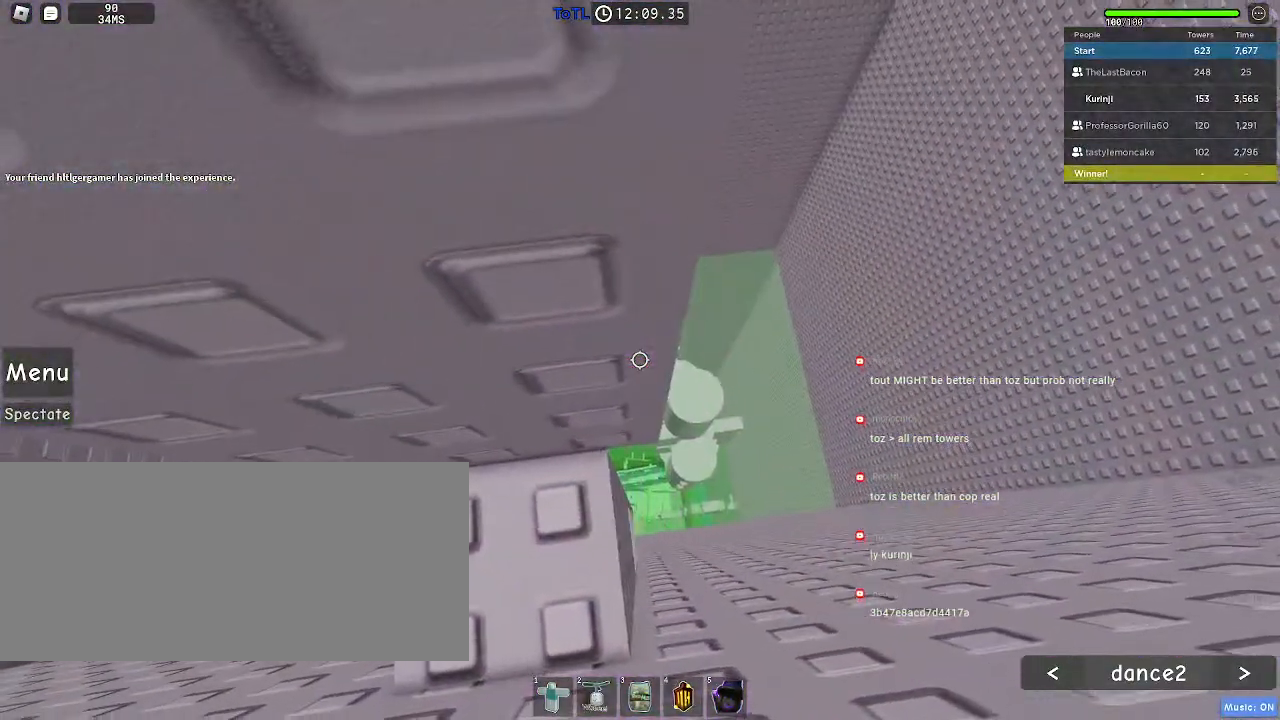
{"keys": [], "mouse": [], "events": [[33, "w", "down"], [83, "w", "up"]]}
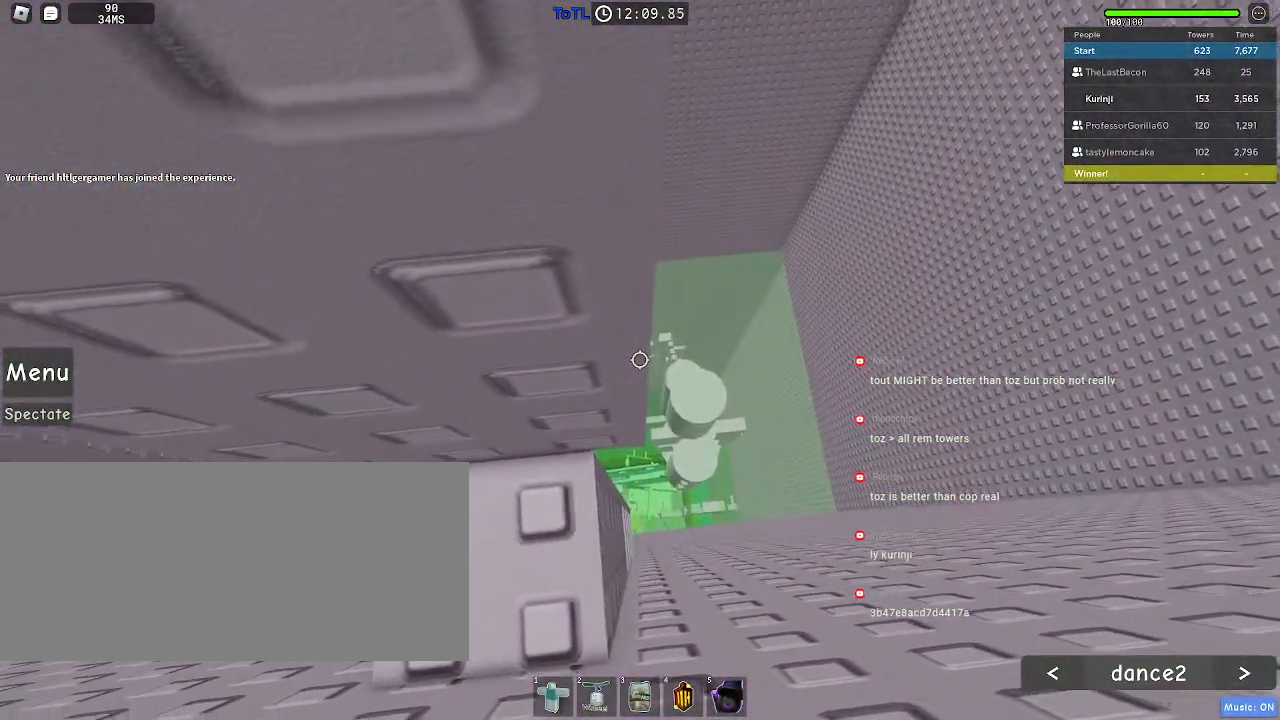
{"keys": [], "mouse": []}
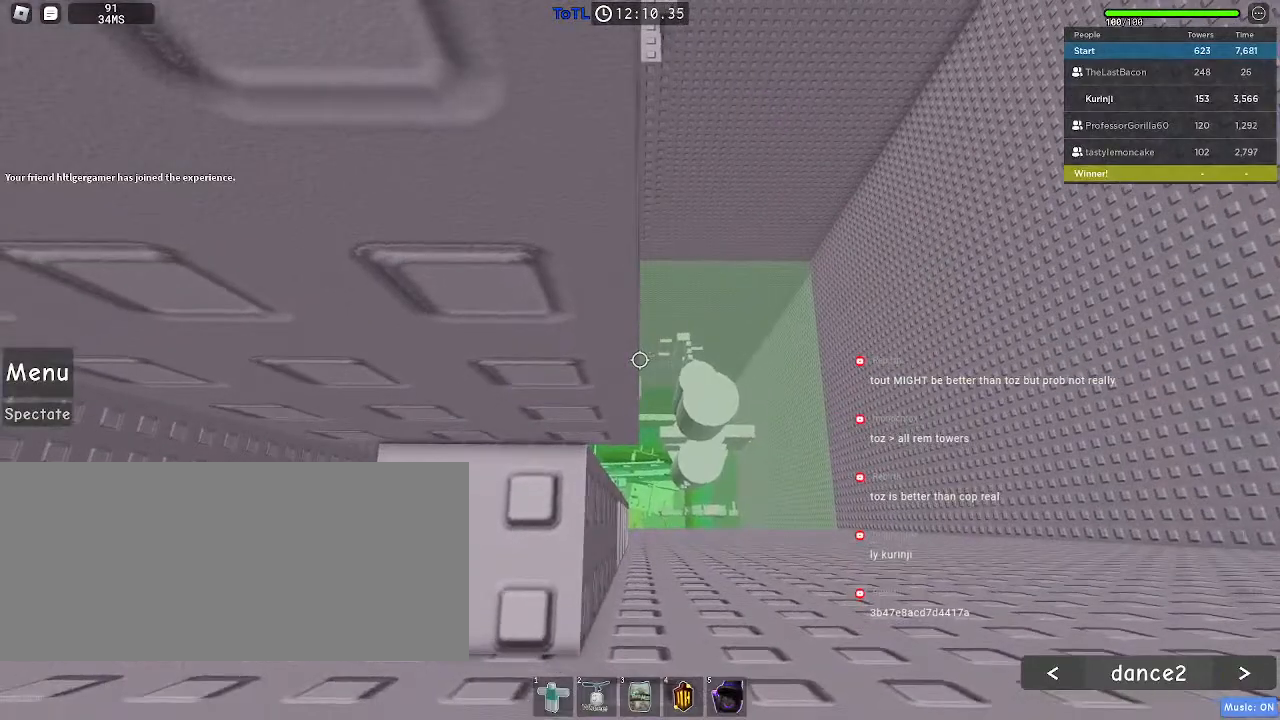
{"keys": [], "mouse": [], "events": [[217, "space", "down"], [283, "space", "up"]]}
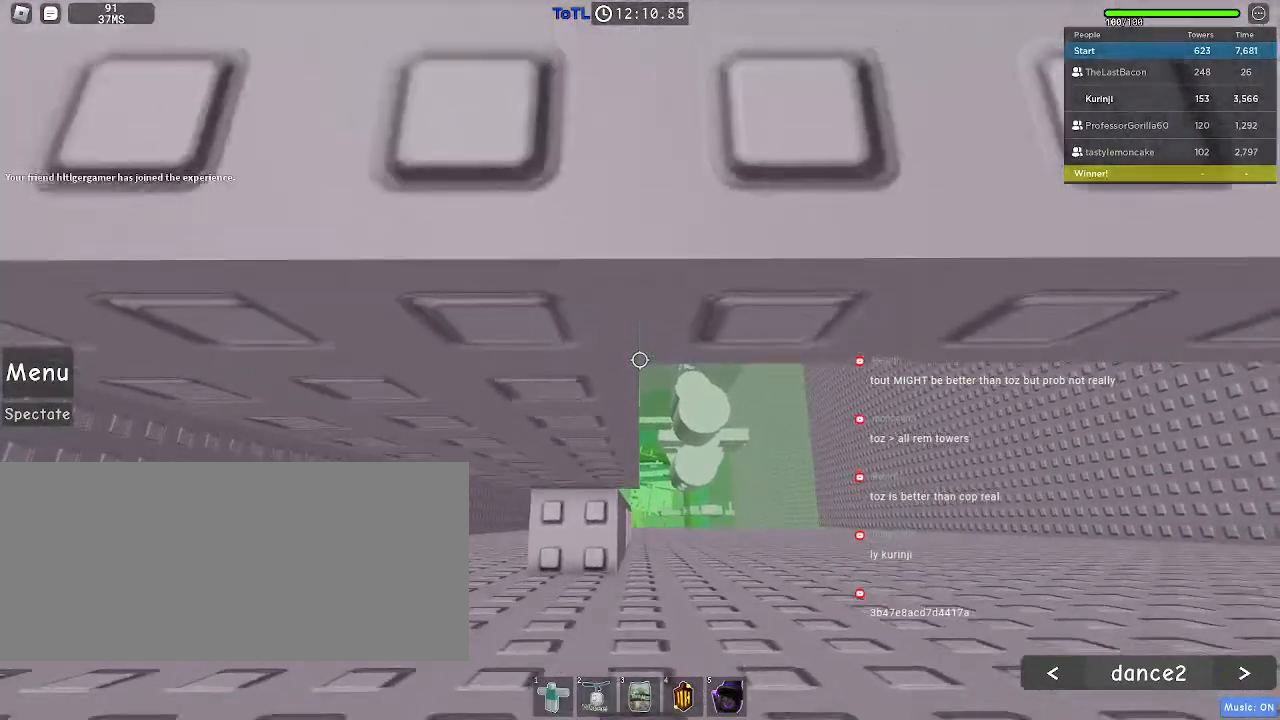
{"keys": [], "mouse": [], "events": [[350, "w", "down"], [433, "w", "up"]]}
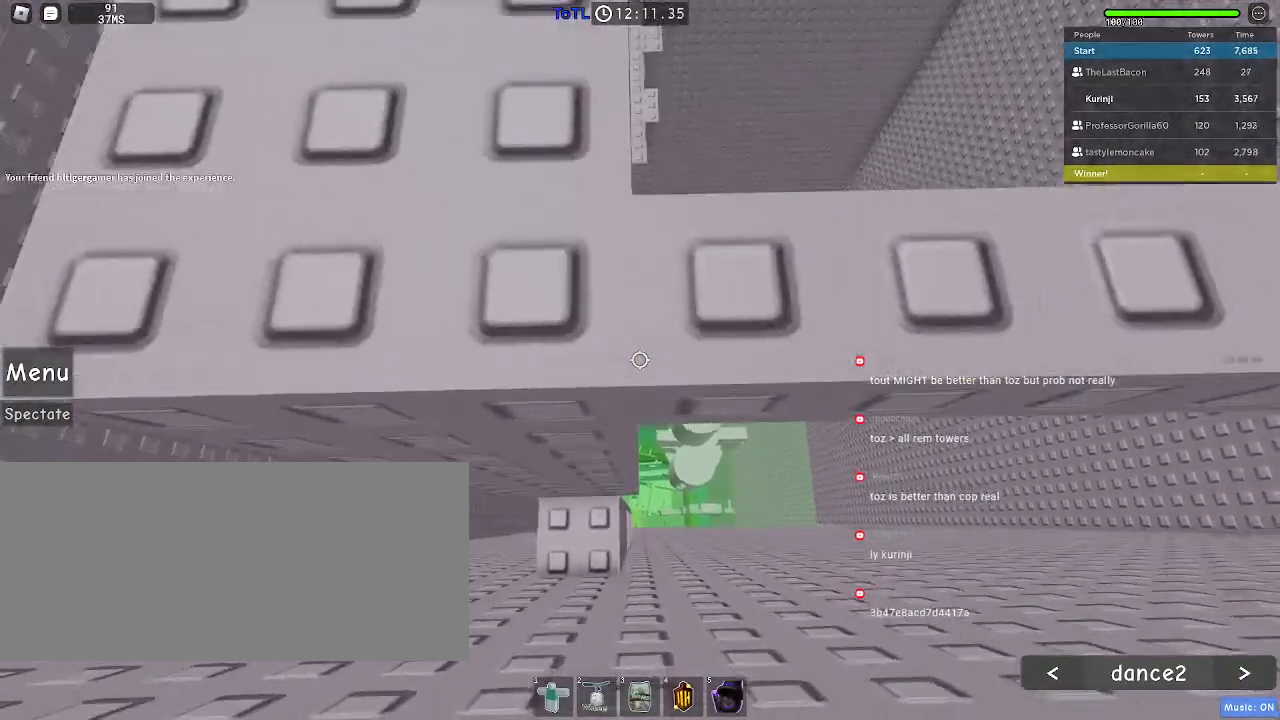
{"keys": [], "mouse": [], "events": [[33, "w", "down"], [117, "w", "up"], [217, "w", "down"], [283, "w", "up"]]}
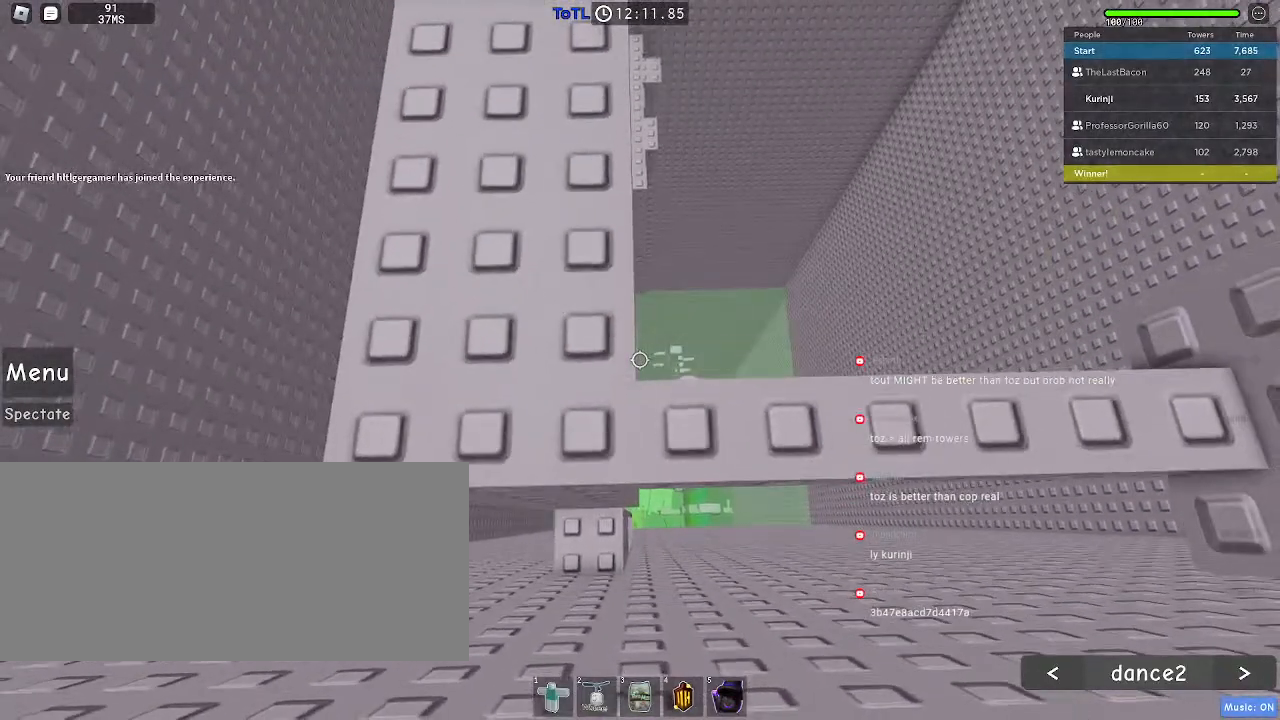
{"keys": [], "mouse": [], "events": [[33, "w", "down"], [83, "w", "up"]]}
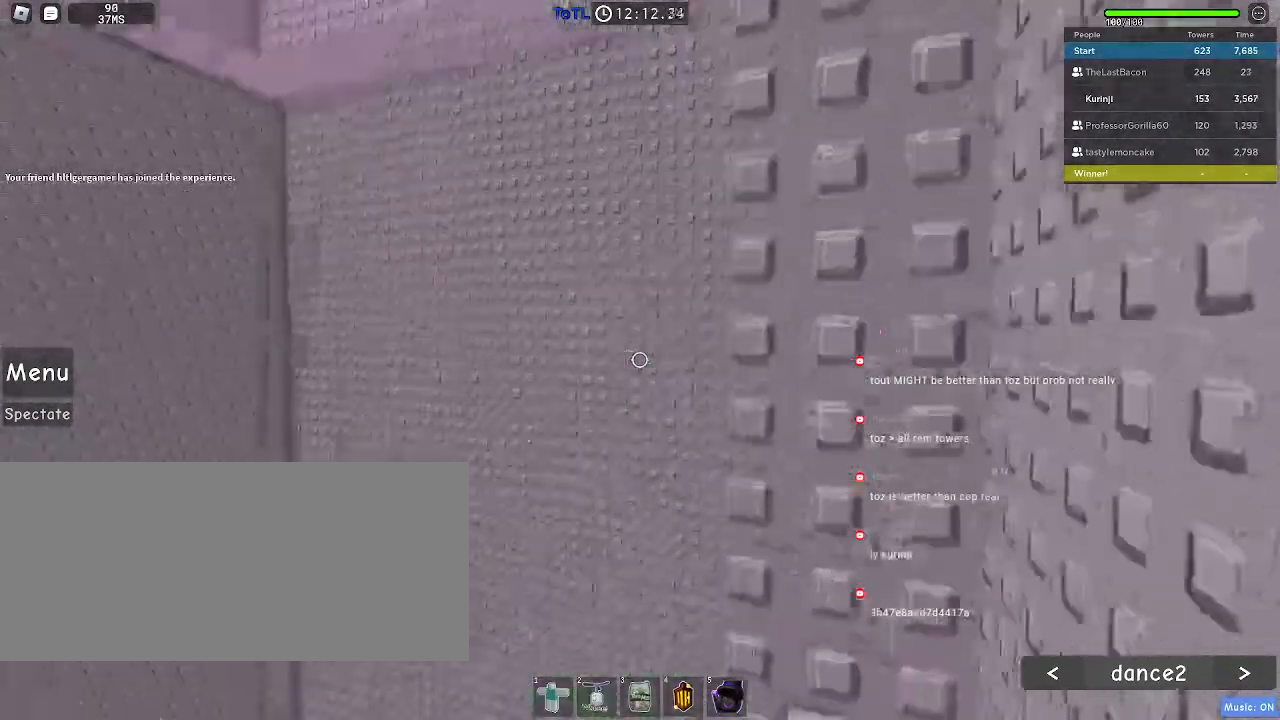
{"keys": [], "mouse": [], "events": [[100, "mouse_wheel", "down"], [300, "mouse_wheel", "up"]]}
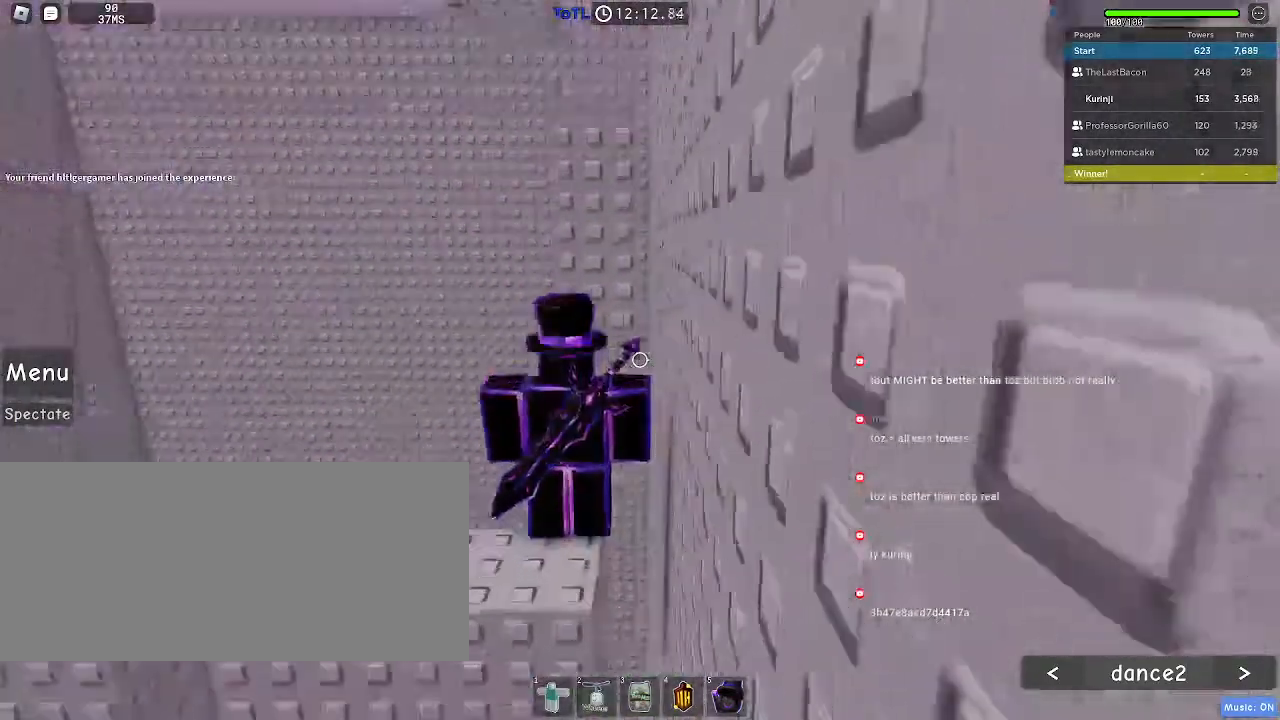
{"keys": ["w"], "mouse": [], "events": [[483, "w", "down"]]}
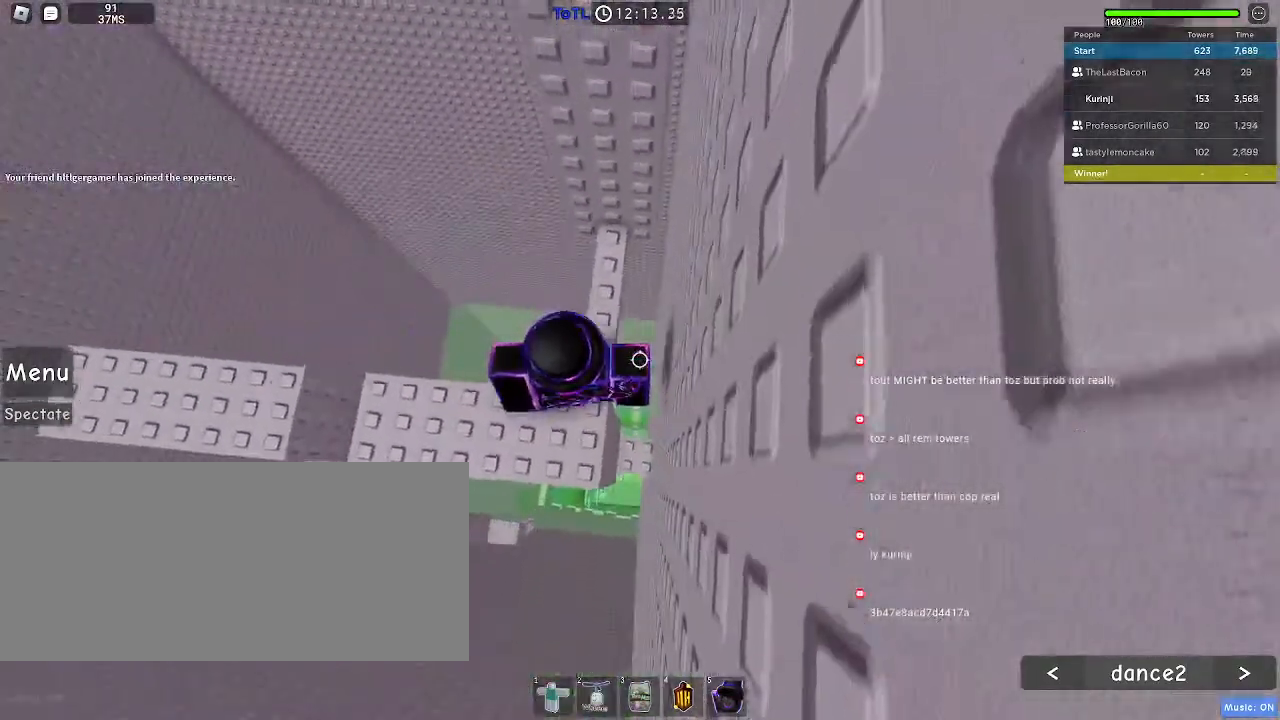
{"keys": [], "mouse": [], "events": [[100, "w", "up"], [183, "w", "down"], [300, "w", "up"], [383, "w", "down"], [500, "w", "up"]]}
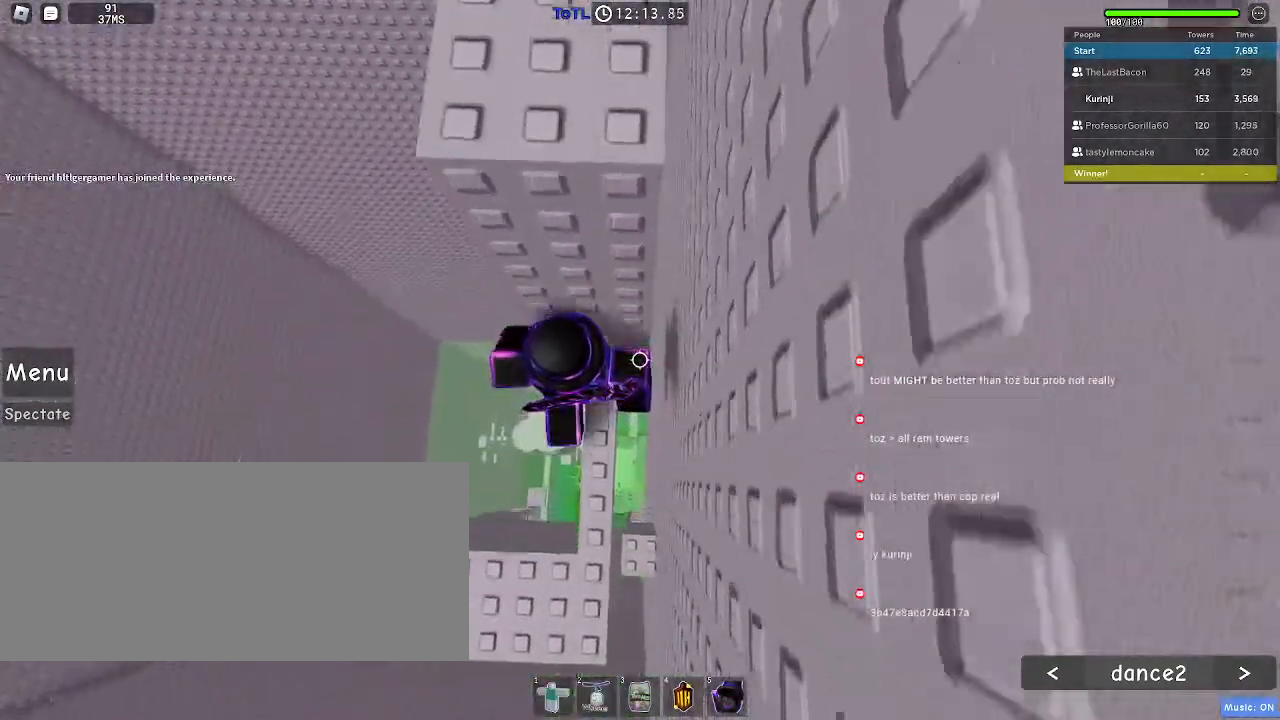
{"keys": [], "mouse": [], "events": [[100, "w", "down"], [167, "w", "up"]]}
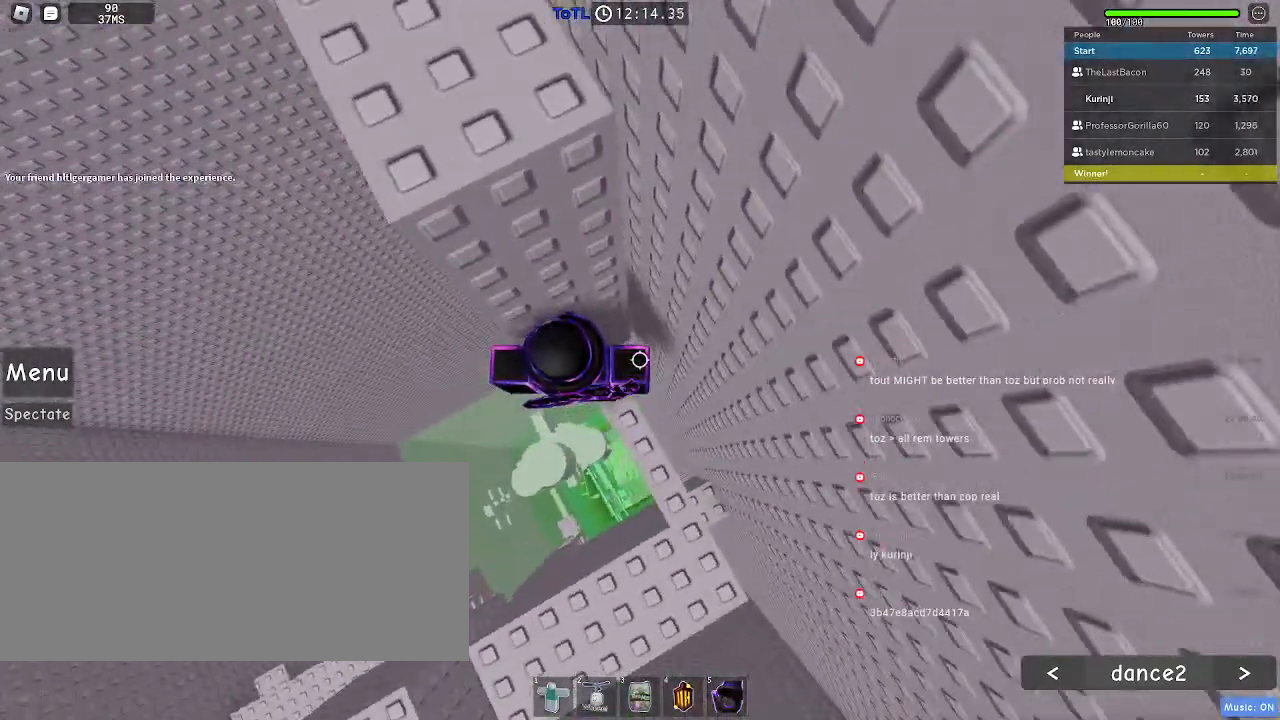
{"keys": ["a"], "mouse": [], "events": [[500, "a", "down"]]}
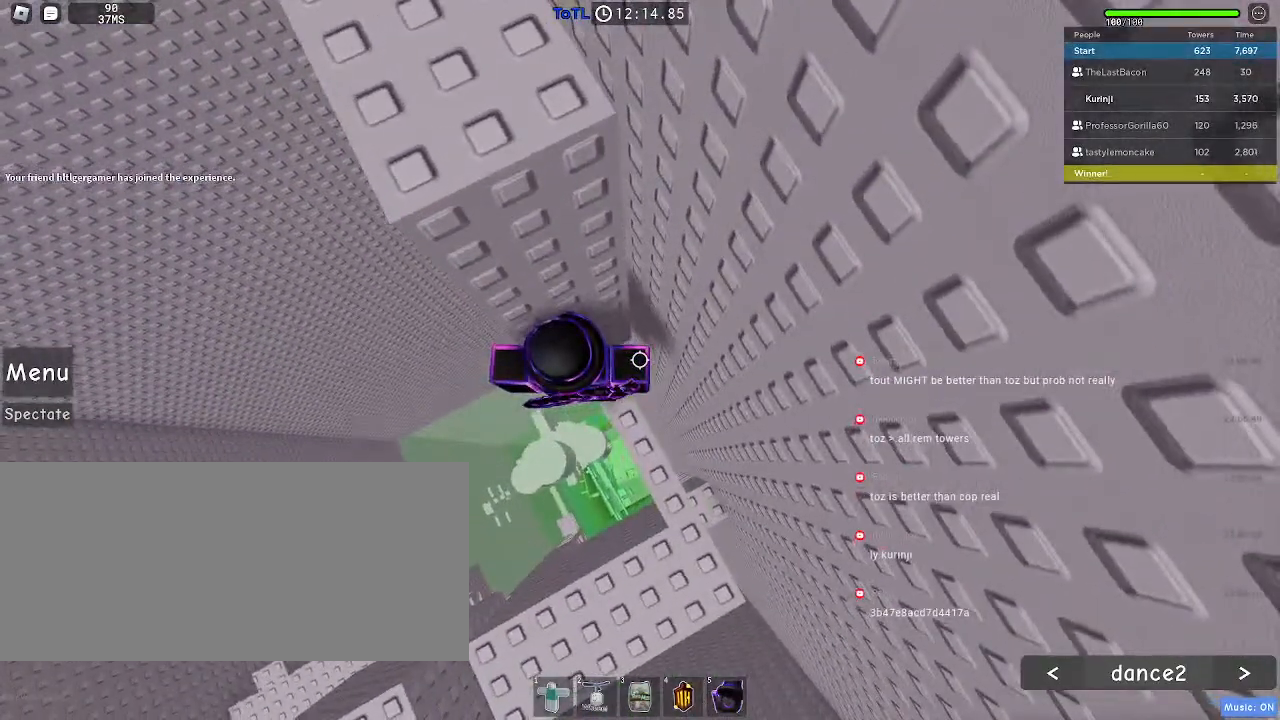
{"keys": ["a"], "mouse": [], "events": [[133, "space", "down"], [217, "space", "up"]]}
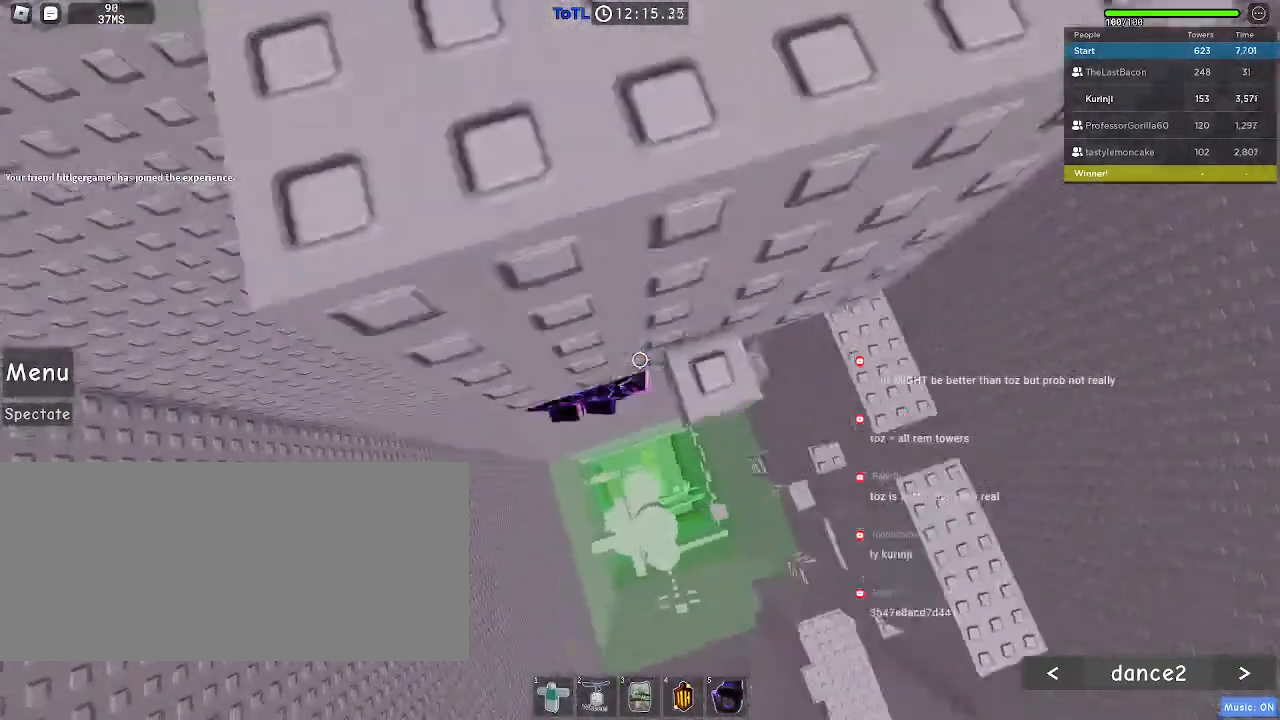
{"keys": ["w"], "mouse": [], "events": [[67, "w", "down"], [233, "a", "up"]]}
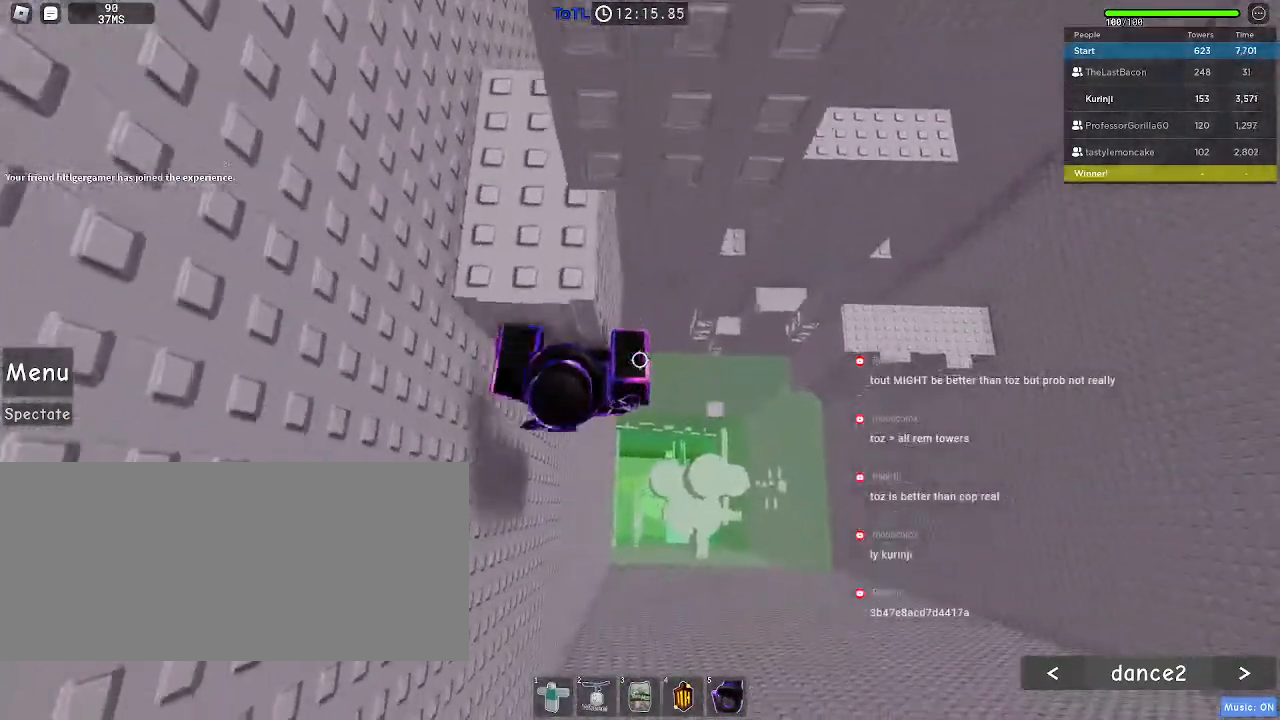
{"keys": ["a", "w"], "mouse": [], "events": [[133, "a", "down"], [233, "a", "up"], [333, "a", "down"]]}
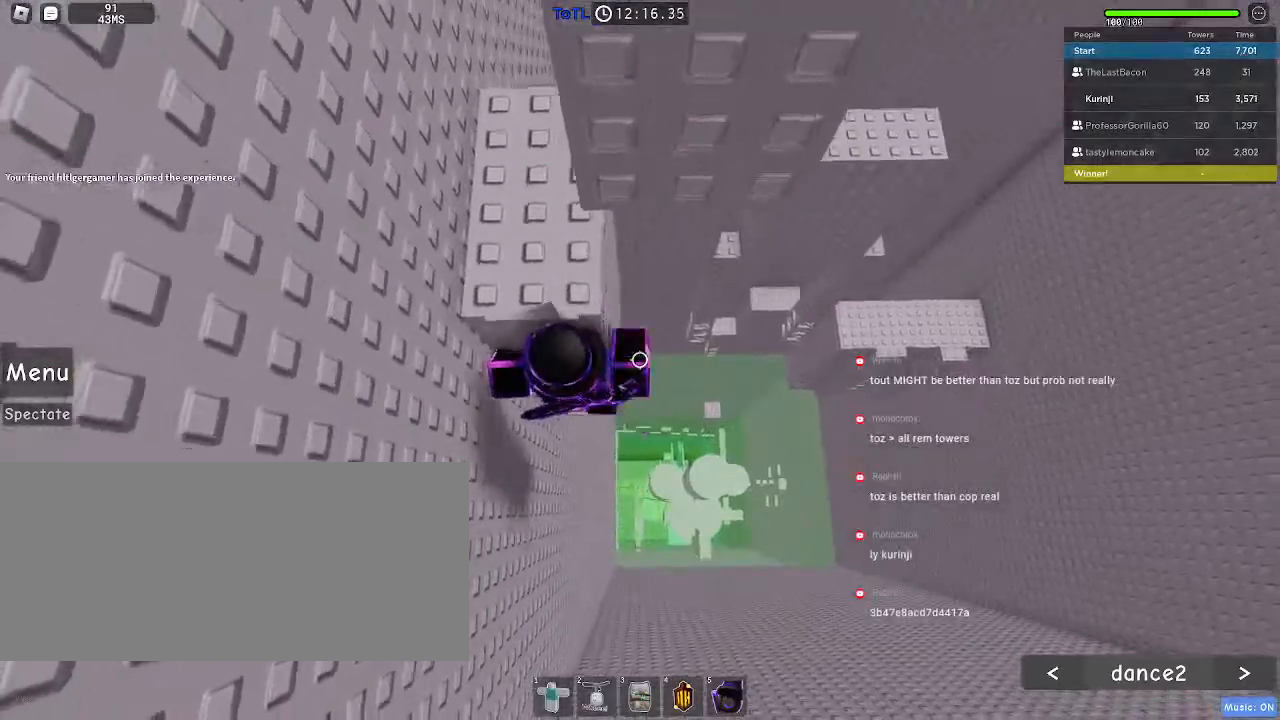
{"keys": ["a", "w"], "mouse": [], "events": [[33, "a", "up"], [417, "a", "down"]]}
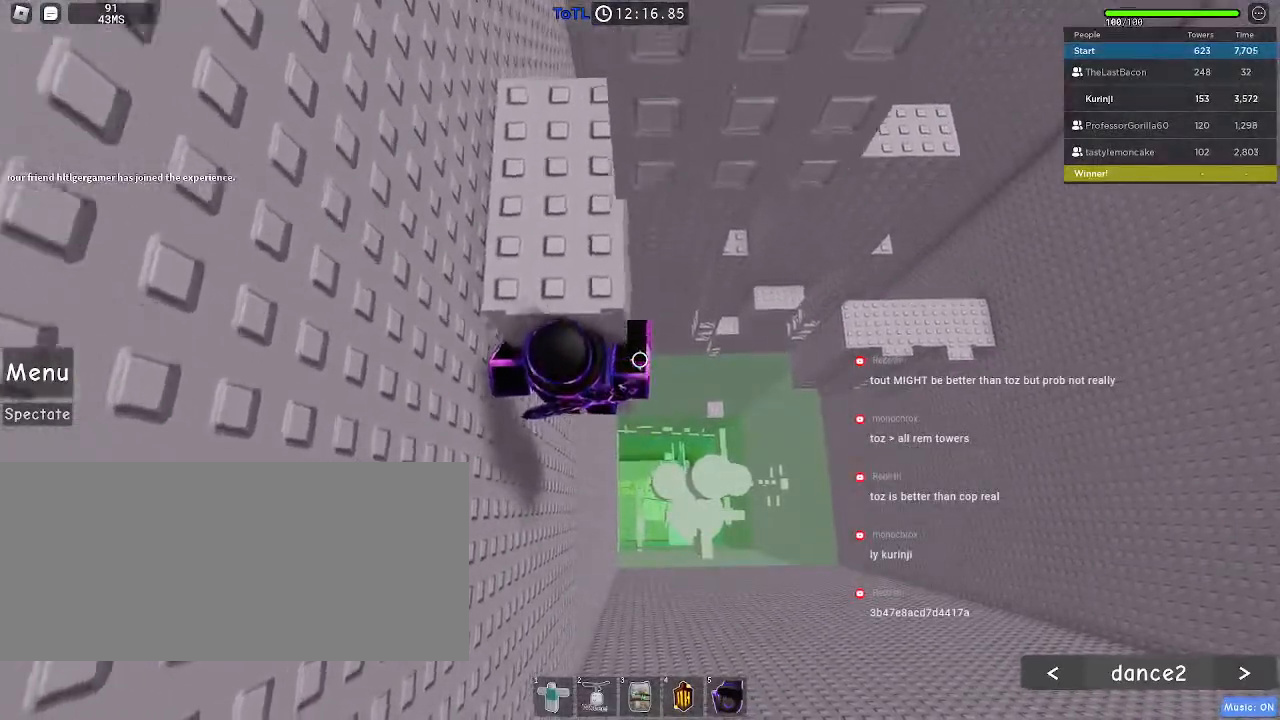
{"keys": [], "mouse": ["right"], "events": [[33, "a", "up"], [233, "w", "up"], [317, "mouse_right", "down"], [317, "shift", "down"], [417, "shift", "up"]]}
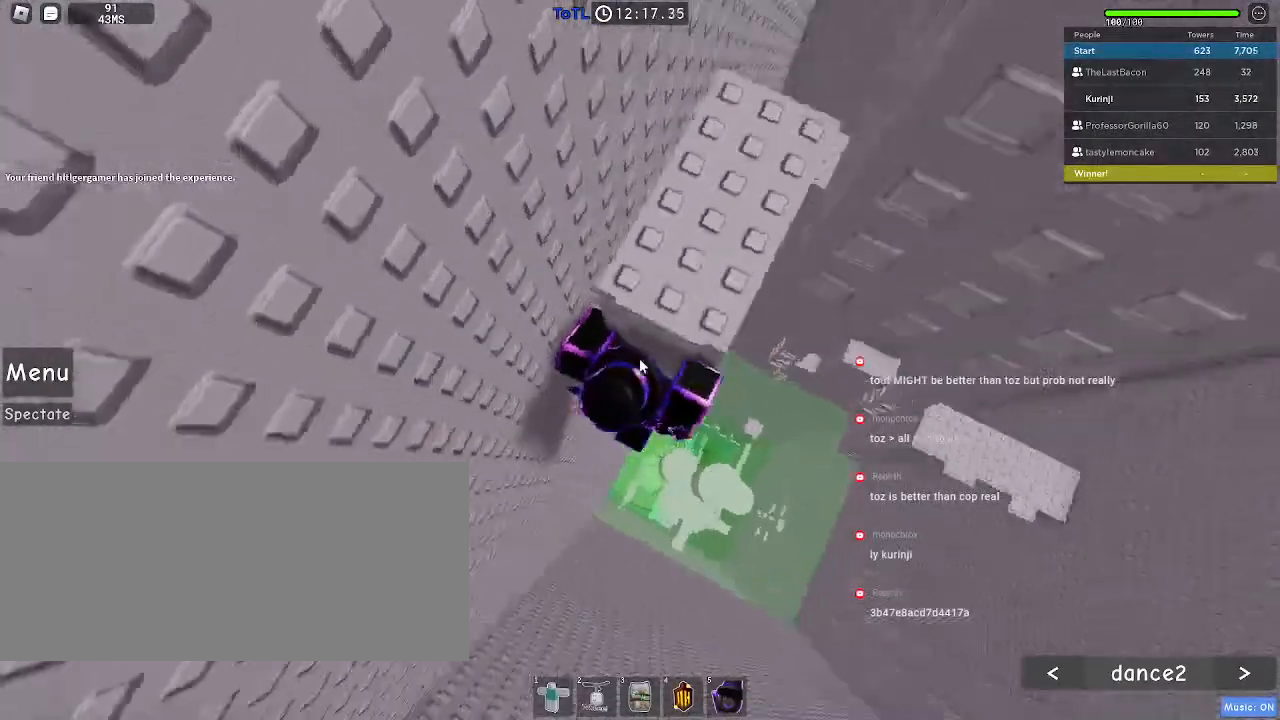
{"keys": ["d", "w"], "mouse": ["right"], "events": [[150, "shift", "down"], [233, "space", "down"], [367, "d", "down"], [367, "shift", "up"], [383, "space", "up"], [467, "w", "down"]]}
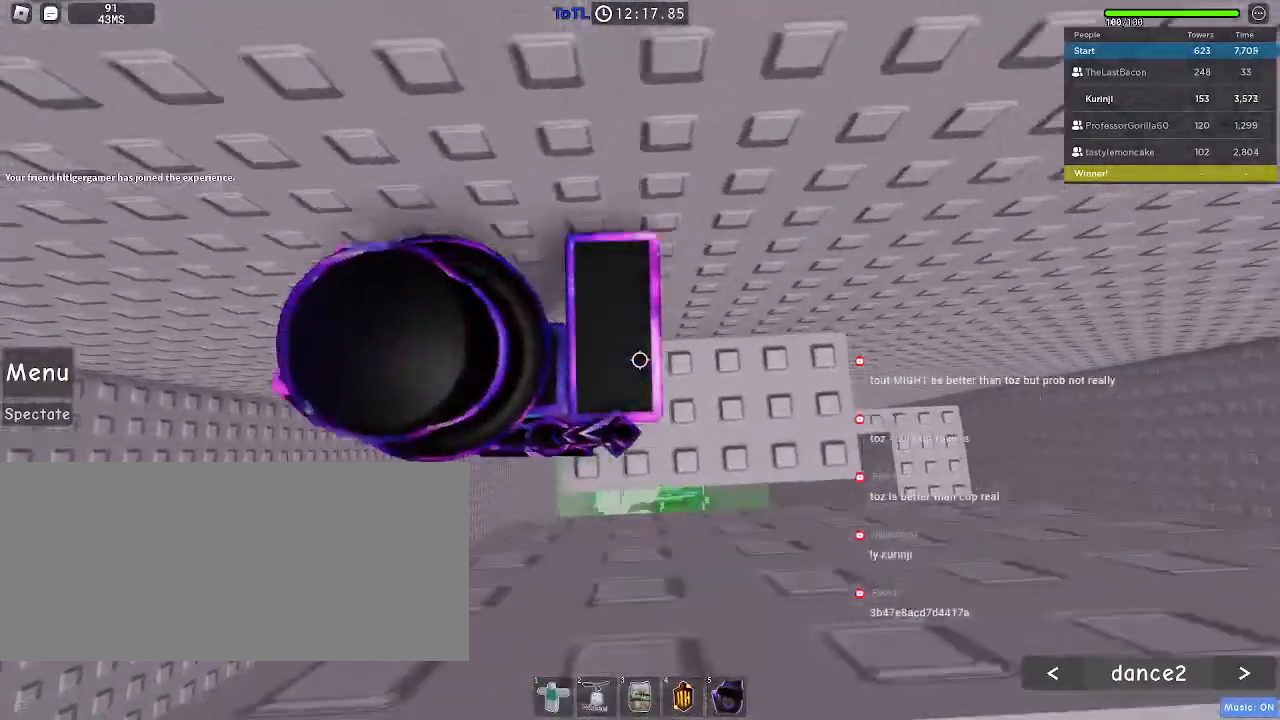
{"keys": ["d", "w"], "mouse": [], "events": [[33, "d", "up"], [33, "w", "up"], [83, "mouse_right", "up"], [433, "d", "down"], [433, "w", "down"]]}
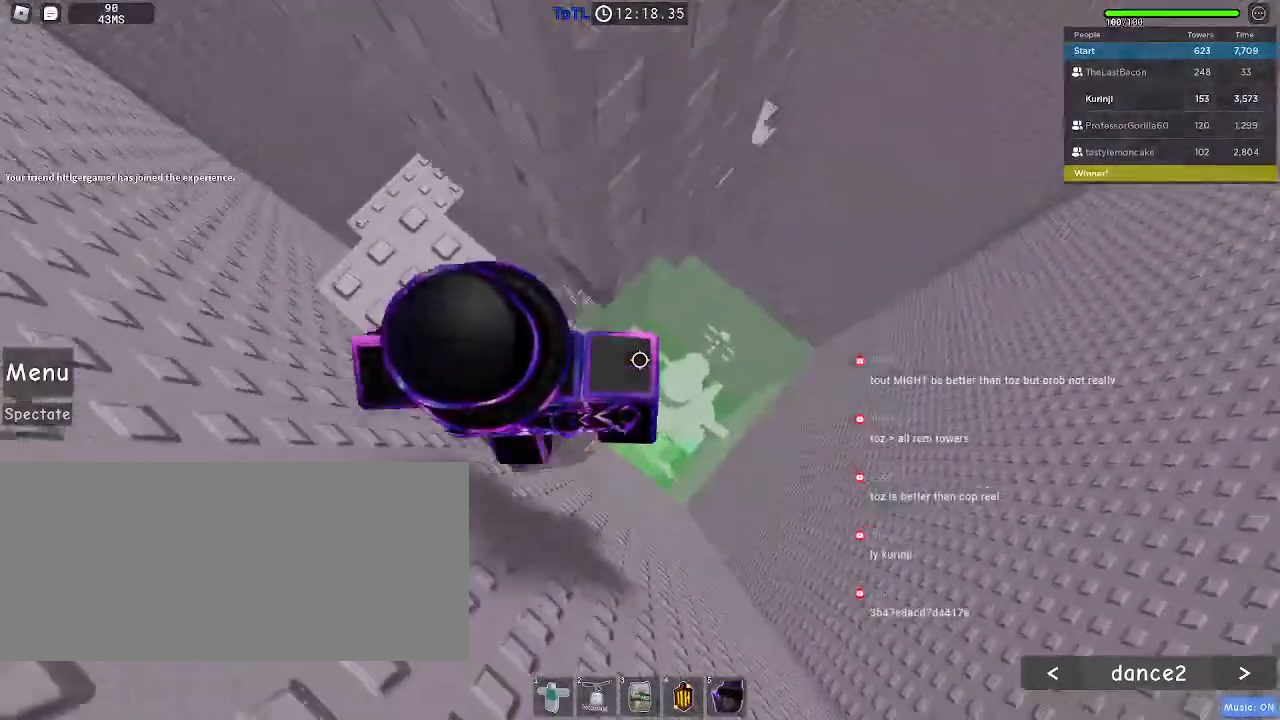
{"keys": [], "mouse": [], "events": [[17, "d", "up"], [17, "w", "up"]]}
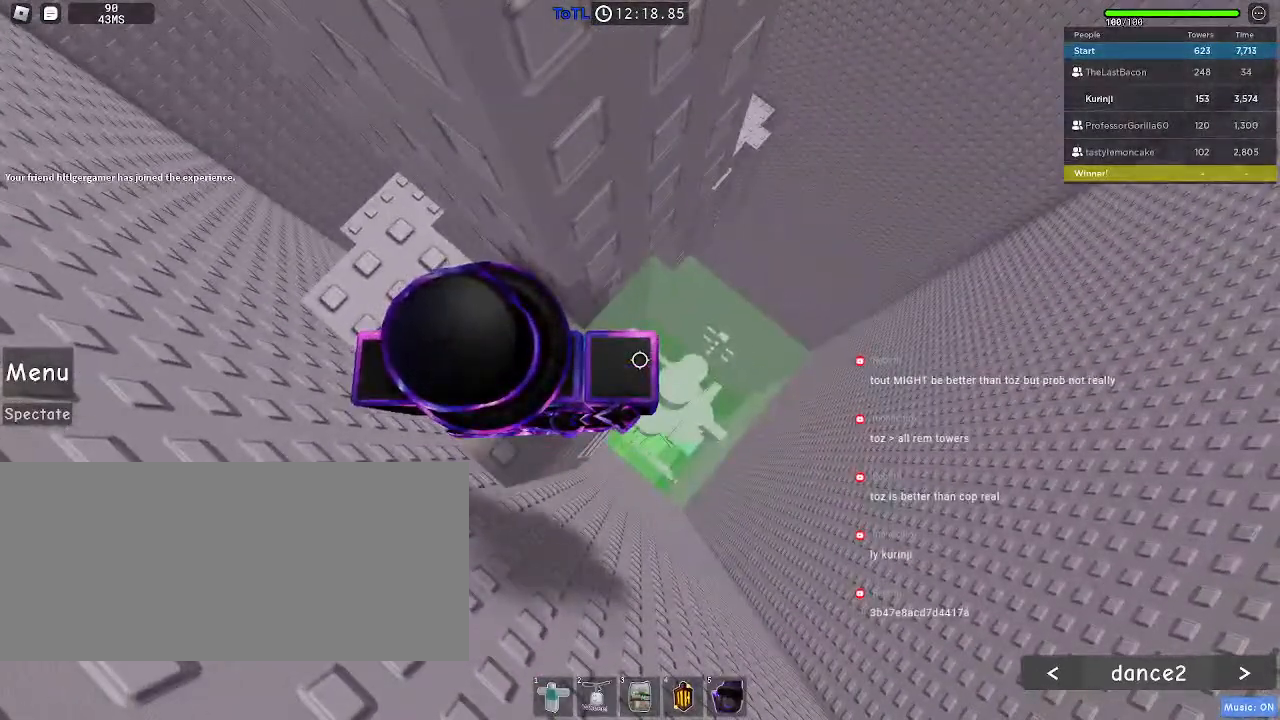
{"keys": [], "mouse": [], "events": [[50, "d", "down"], [67, "d", "up"]]}
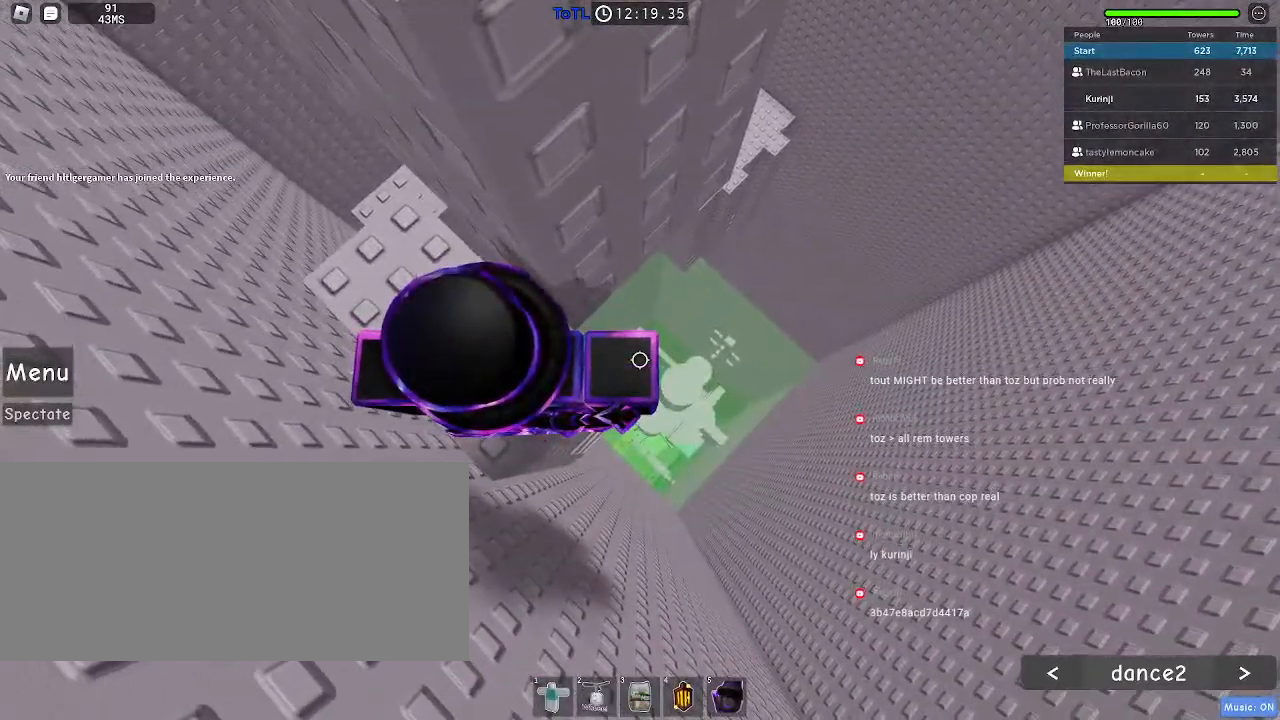
{"keys": ["d", "w"], "mouse": [], "events": [[50, "d", "down"], [200, "space", "down"], [283, "space", "up"], [483, "w", "down"]]}
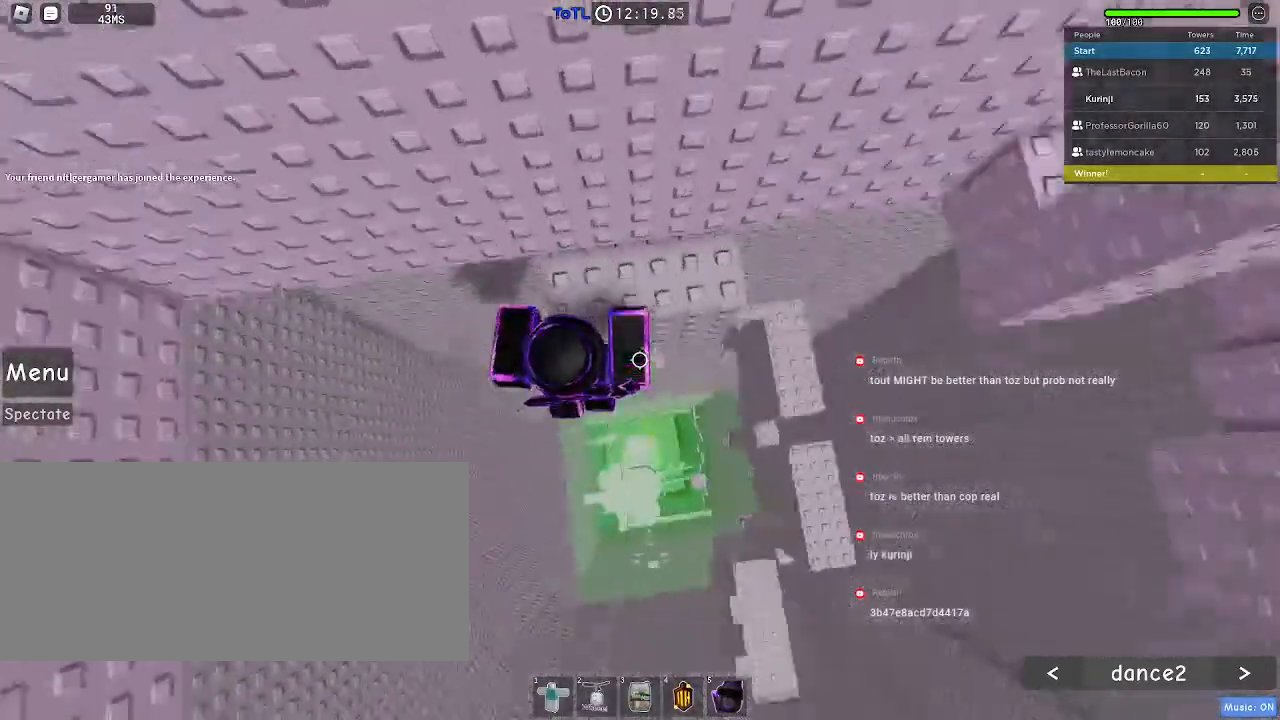
{"keys": ["w"], "mouse": [], "events": [[183, "w", "up"], [217, "d", "up"], [333, "space", "down"], [433, "space", "up"], [500, "w", "down"]]}
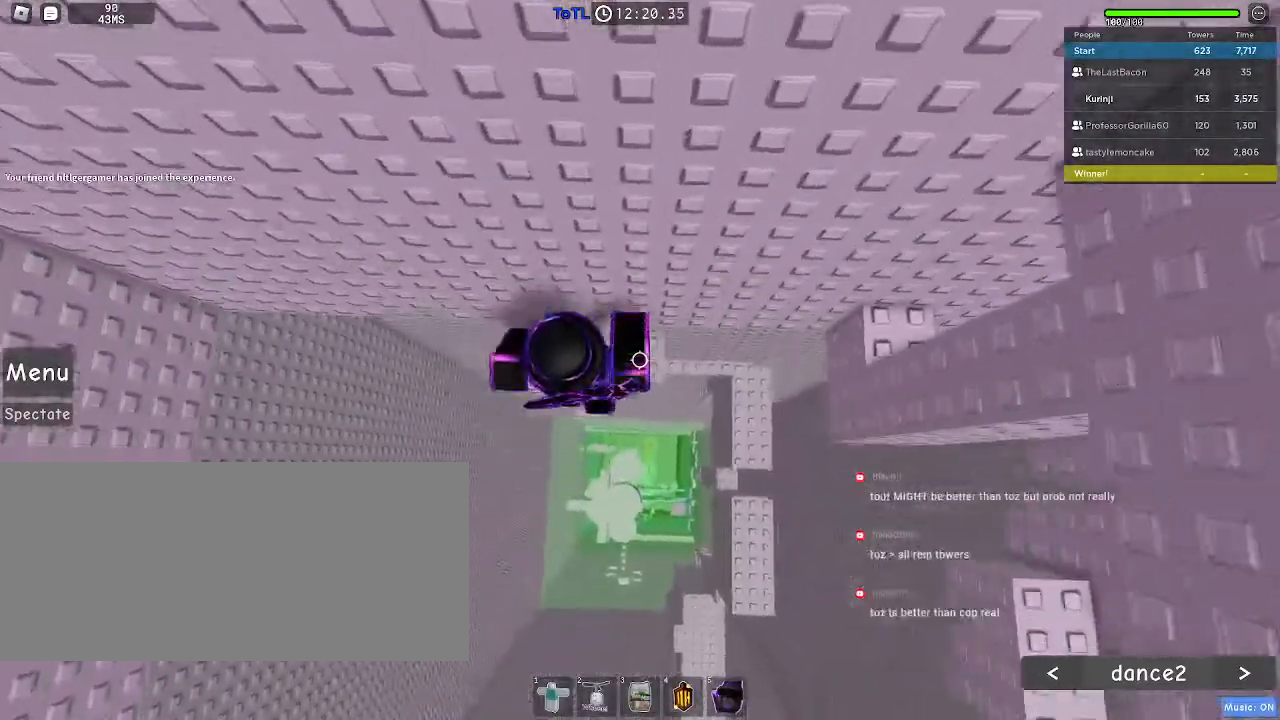
{"keys": ["d", "space"], "mouse": [], "events": [[17, "d", "down"], [133, "d", "up"], [133, "w", "up"], [333, "d", "down"], [450, "space", "down"]]}